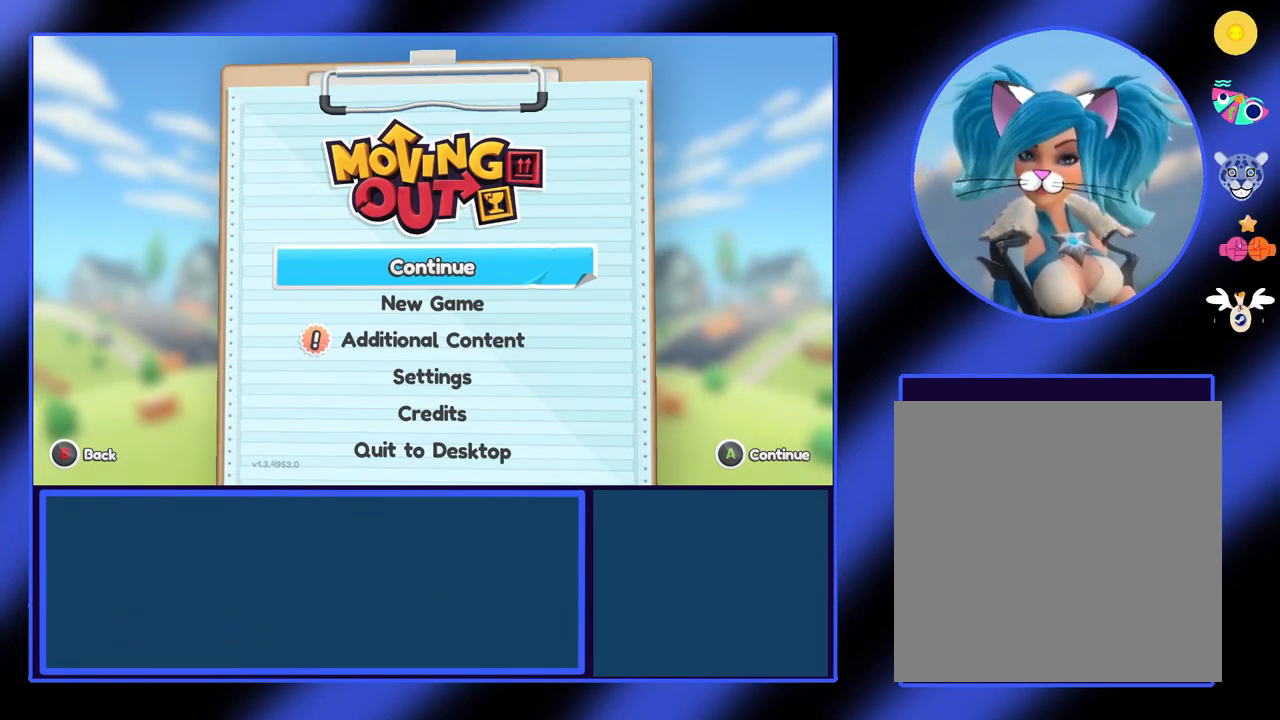
Gameplay with a controller (Xbox layout); each line is a JSON object with the inputs held at the frame after it. "events" lists button and stick changes between this image and that frame as [ms after this image, input, new state], when the widget could be followed in between. Not read: L3 R3 TOUCHPAD other_buttons right_stick.
{"buttons": [], "left_stick": "center", "events": [[333, "A", "down"], [500, "A", "up"]]}
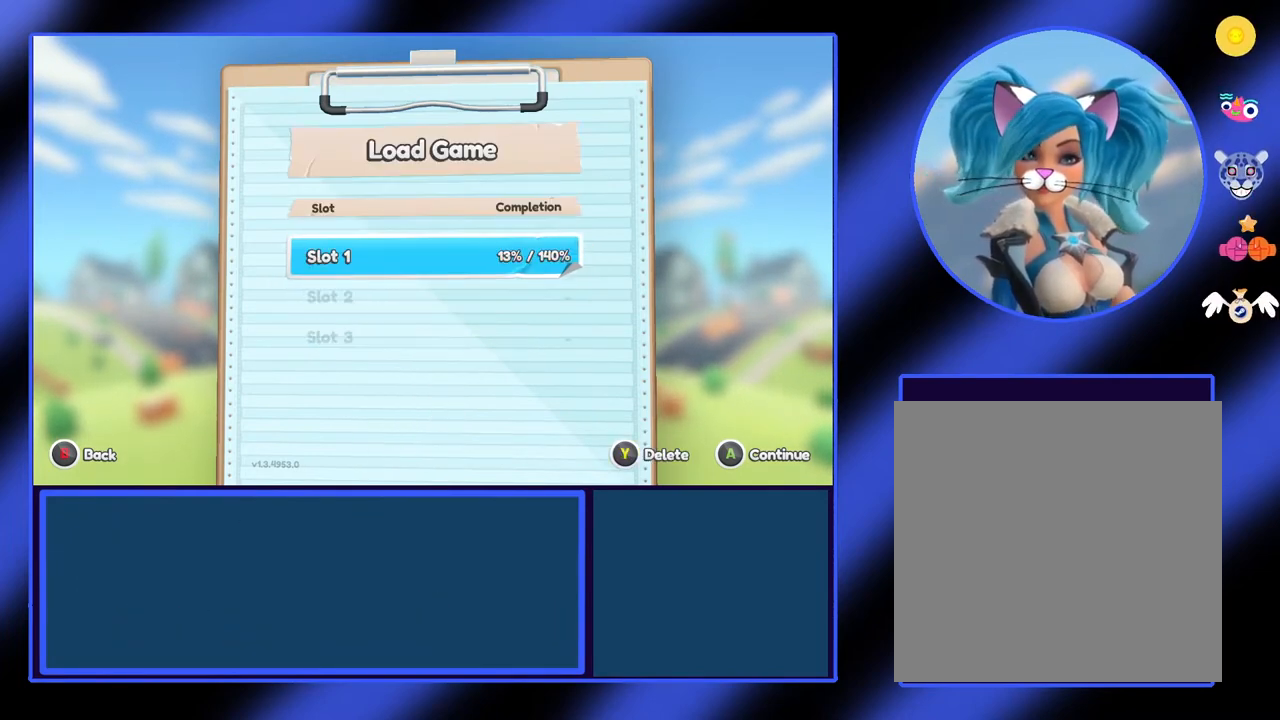
{"buttons": [], "left_stick": "center", "events": []}
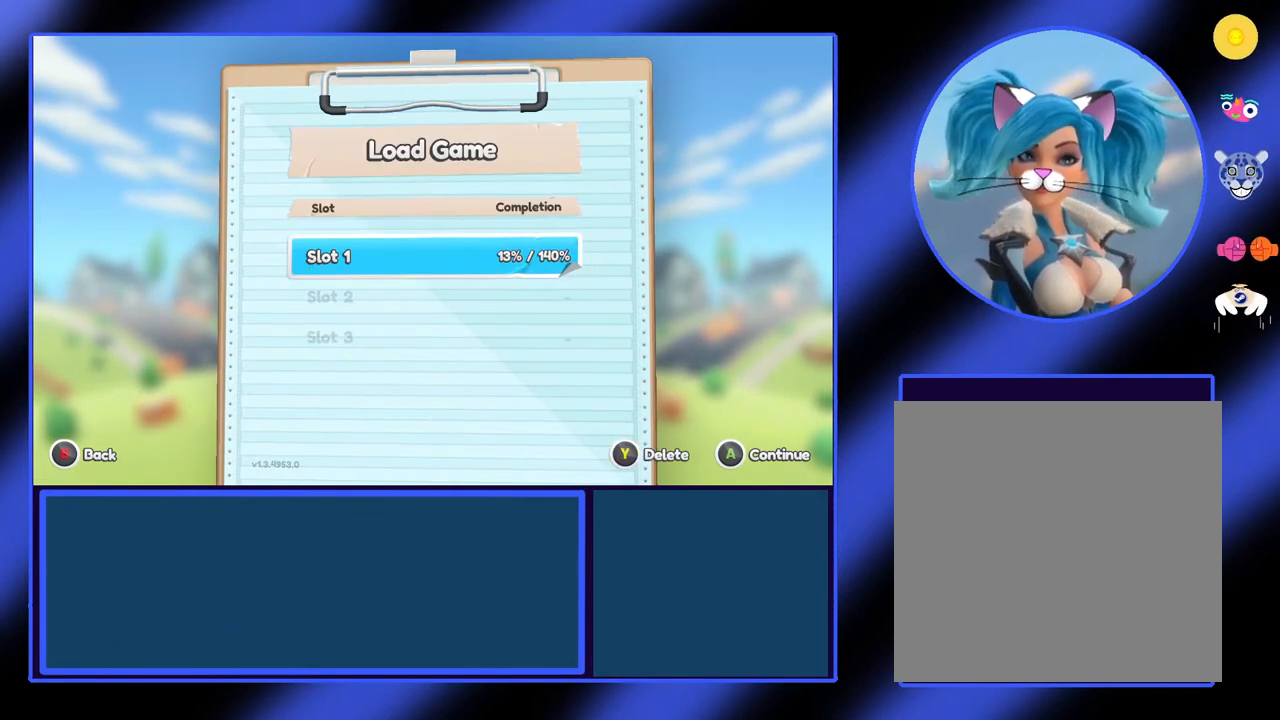
{"buttons": ["A"], "left_stick": "center", "events": [[500, "A", "down"]]}
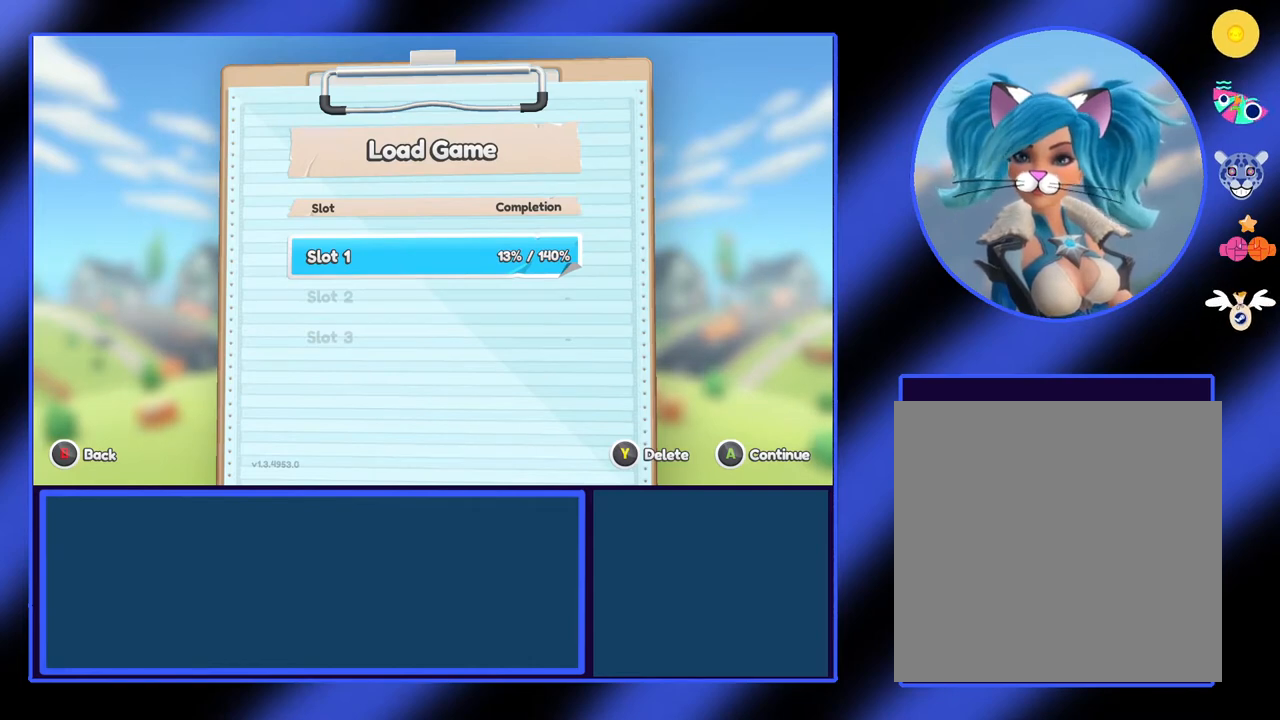
{"buttons": [], "left_stick": "center", "events": [[167, "A", "up"]]}
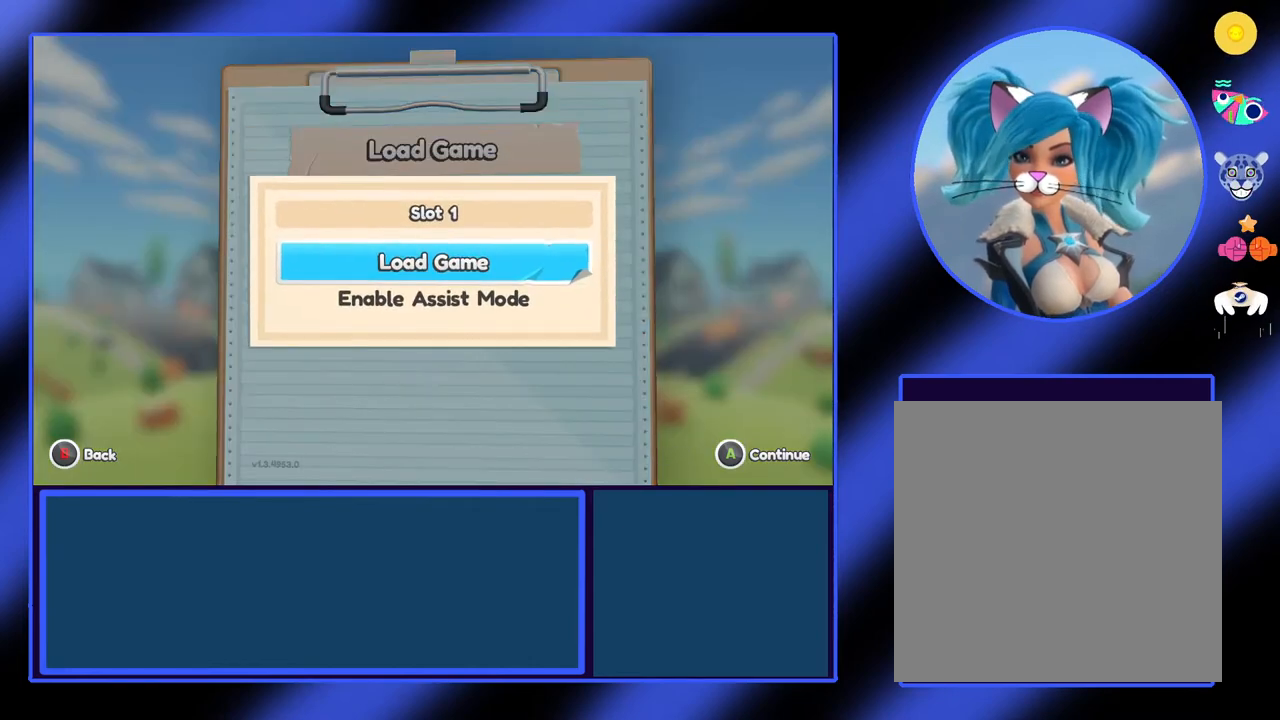
{"buttons": [], "left_stick": "center", "events": []}
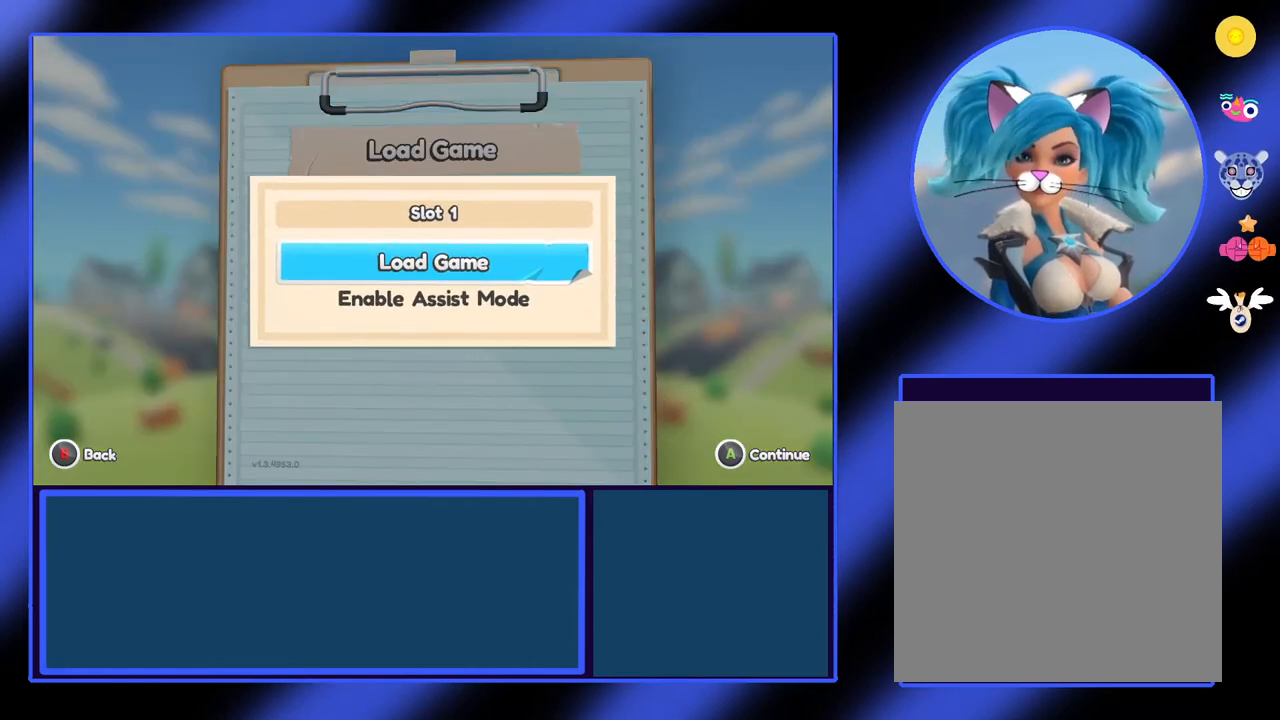
{"buttons": [], "left_stick": "center", "events": [[200, "A", "down"], [367, "A", "up"]]}
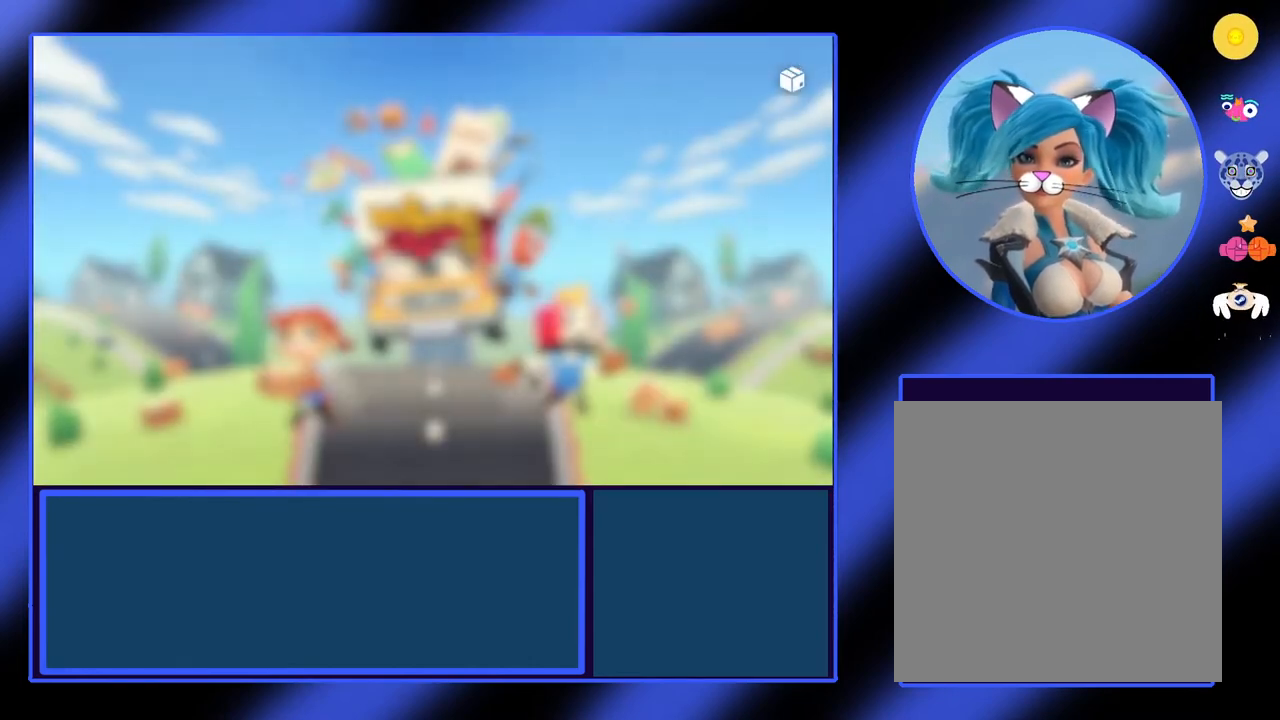
{"buttons": [], "left_stick": "center", "events": []}
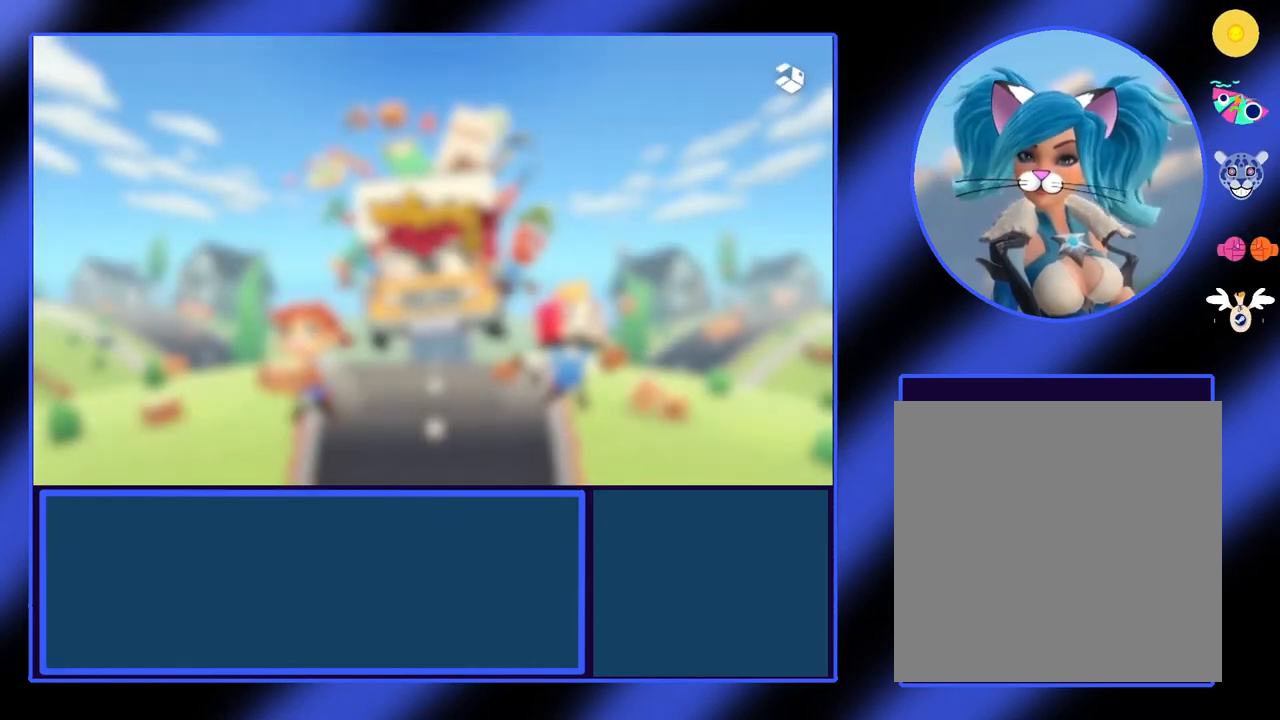
{"buttons": [], "left_stick": "center", "events": []}
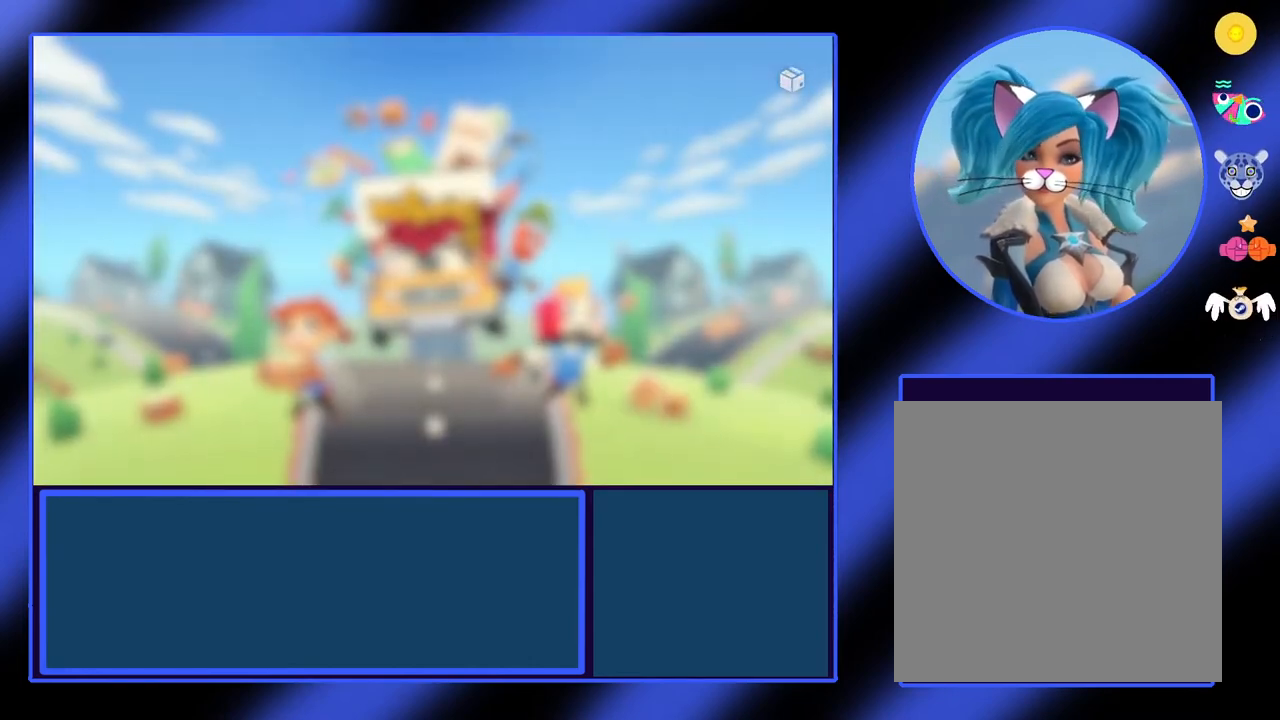
{"buttons": [], "left_stick": "center", "events": []}
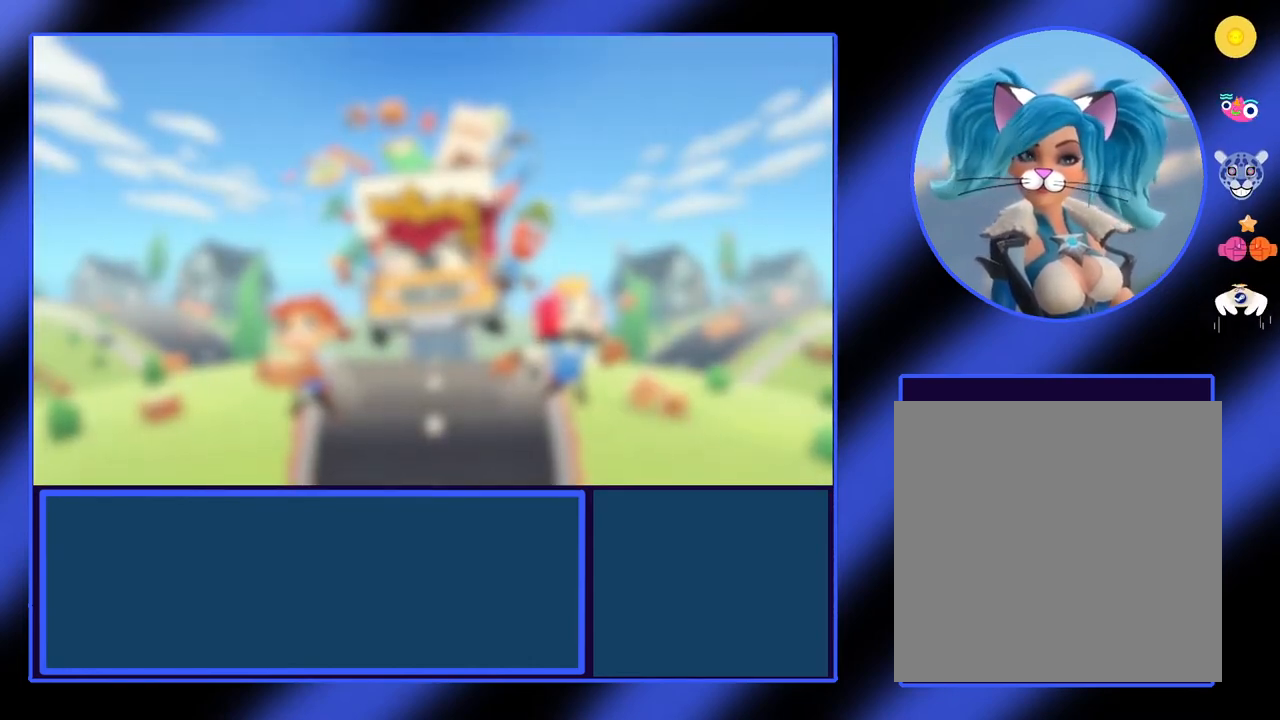
{"buttons": [], "left_stick": "center", "events": []}
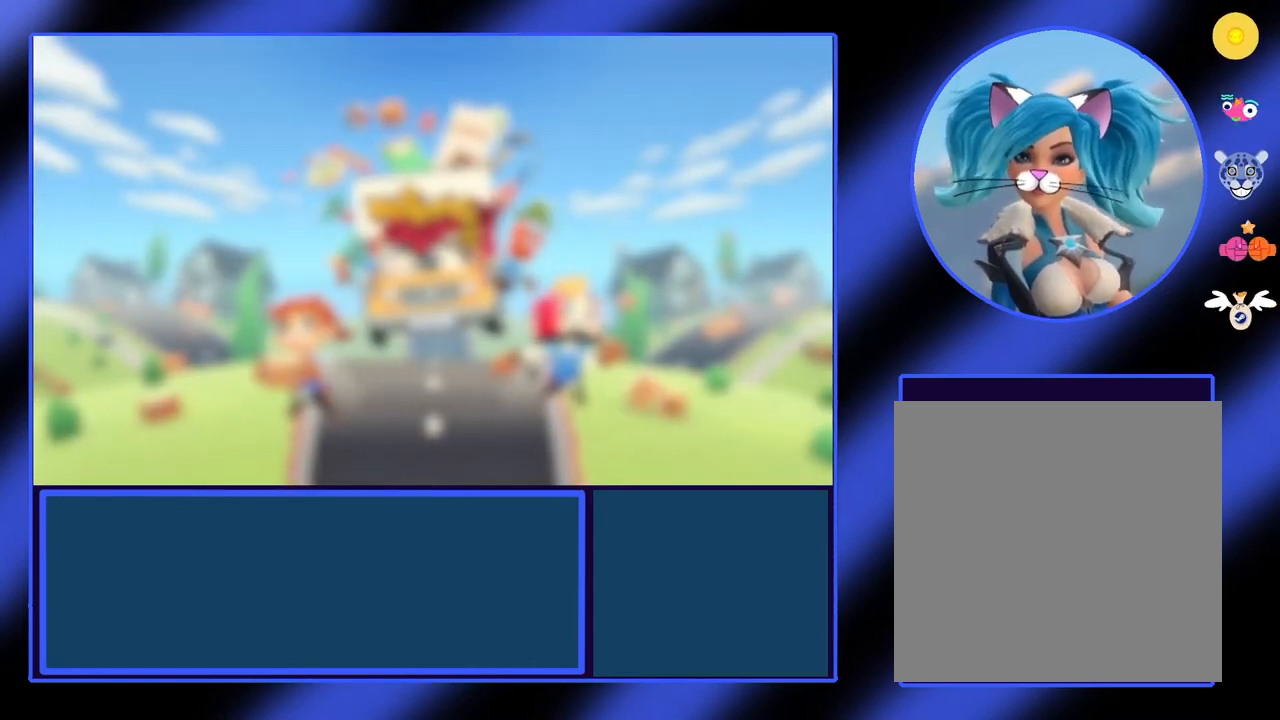
{"buttons": [], "left_stick": "center", "events": []}
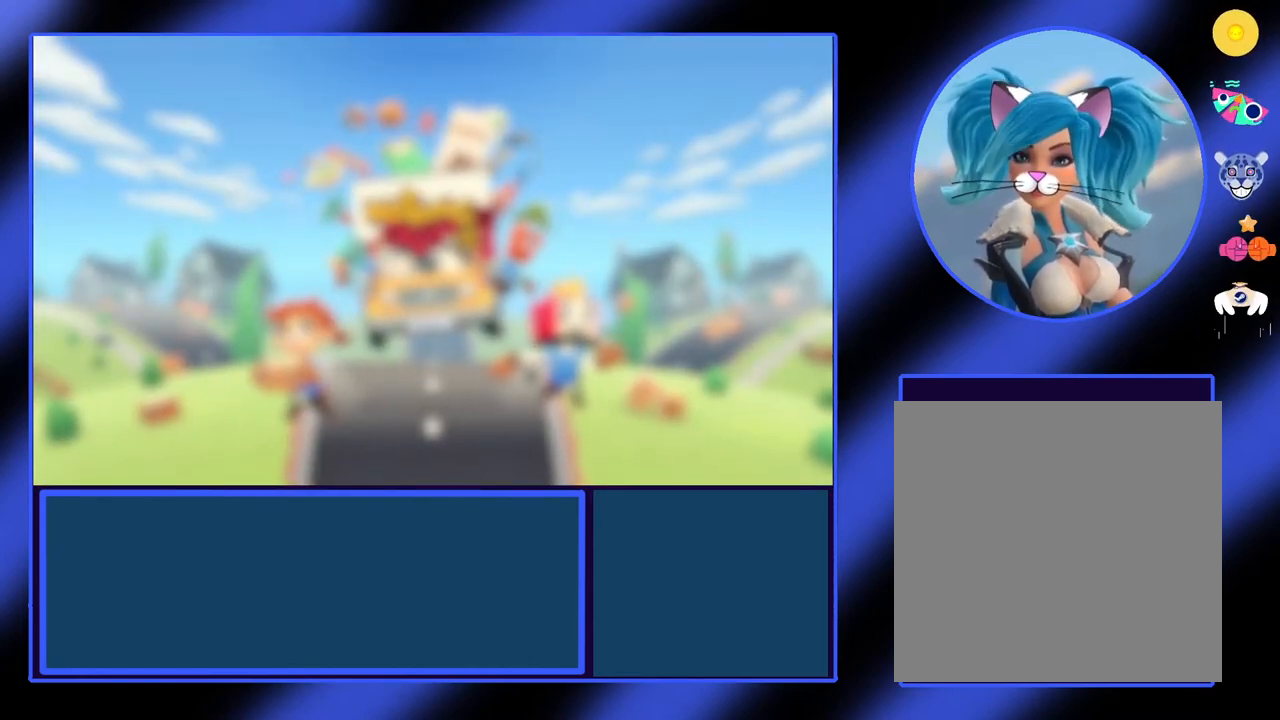
{"buttons": [], "left_stick": "center", "events": []}
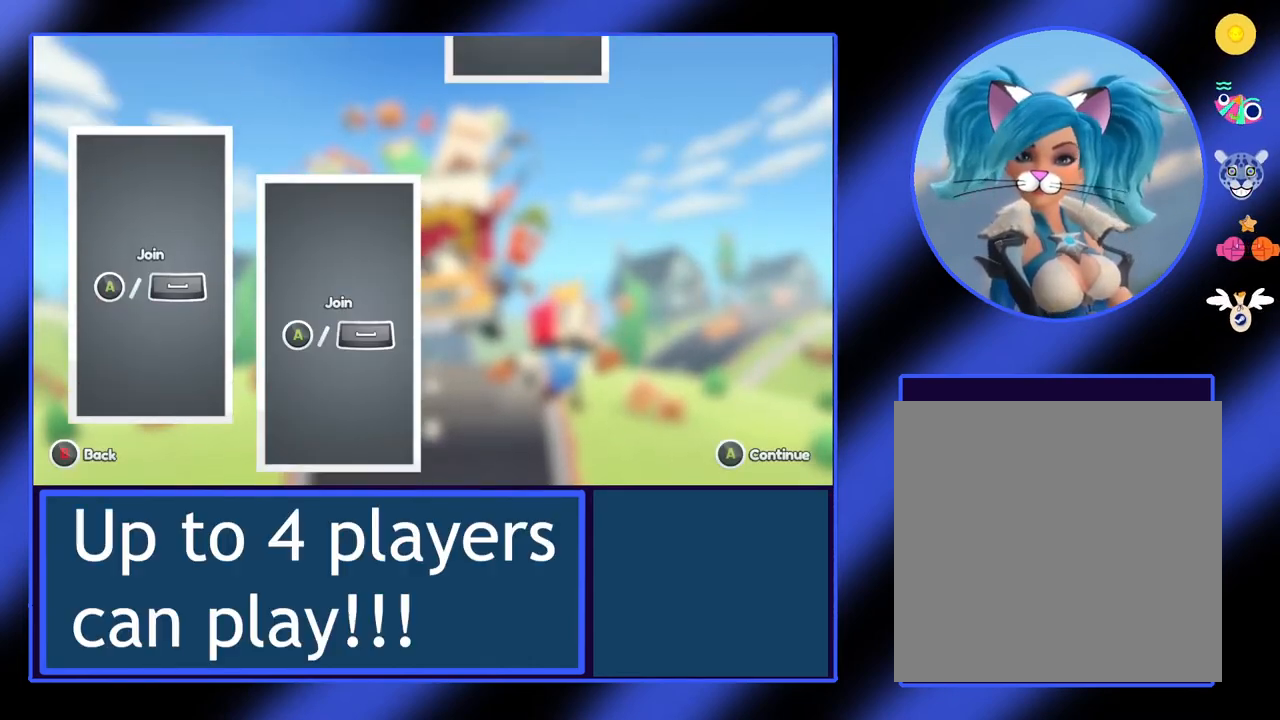
{"buttons": [], "left_stick": "center", "events": []}
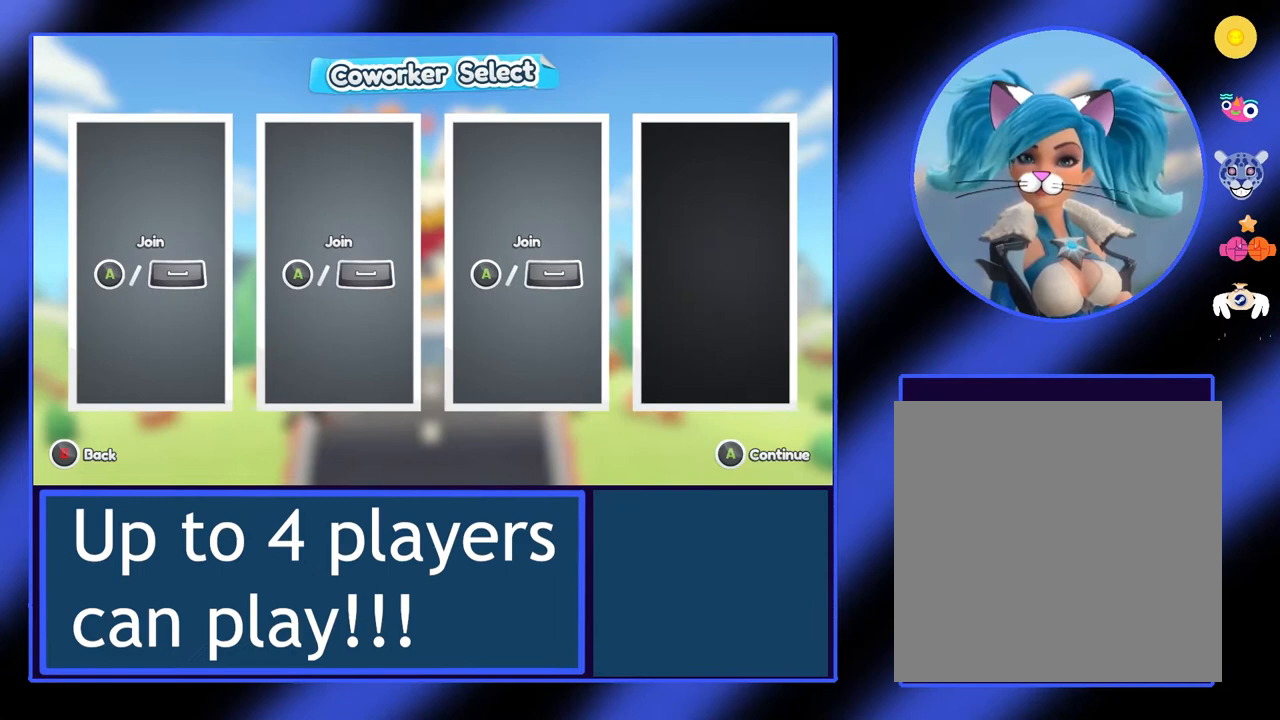
{"buttons": [], "left_stick": "center", "events": []}
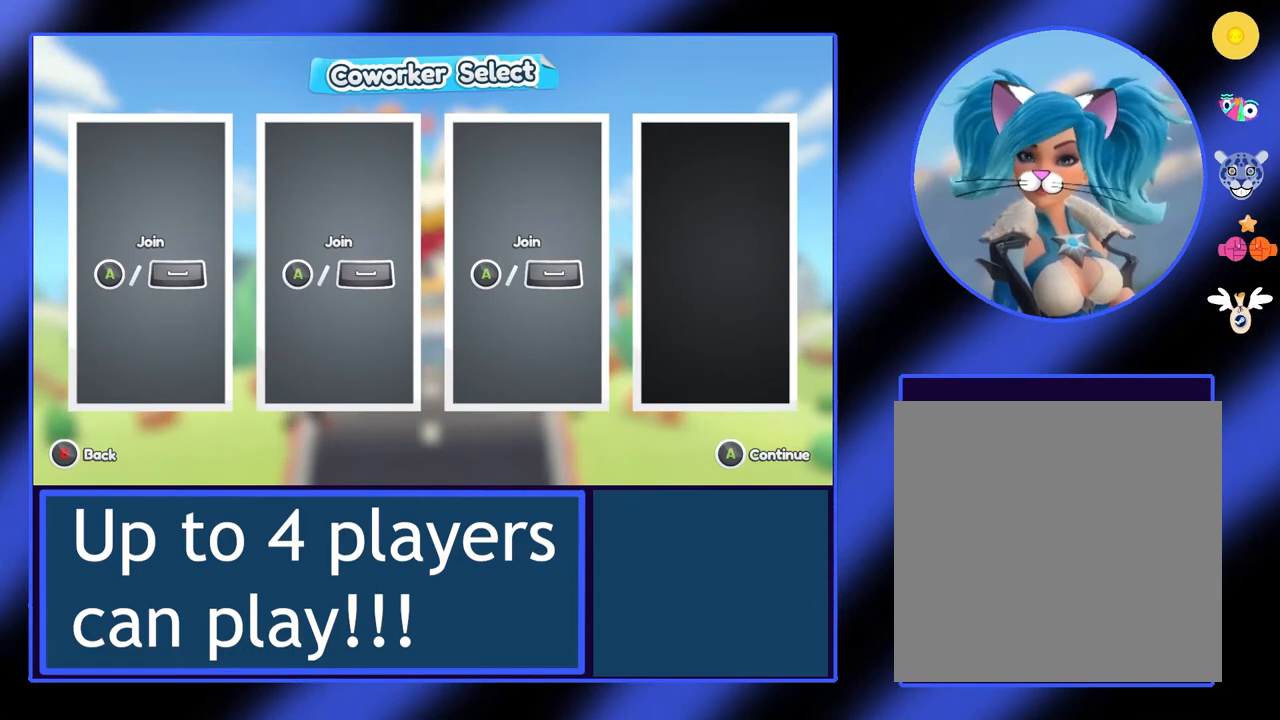
{"buttons": [], "left_stick": "center", "events": [[167, "A", "down"], [333, "A", "up"]]}
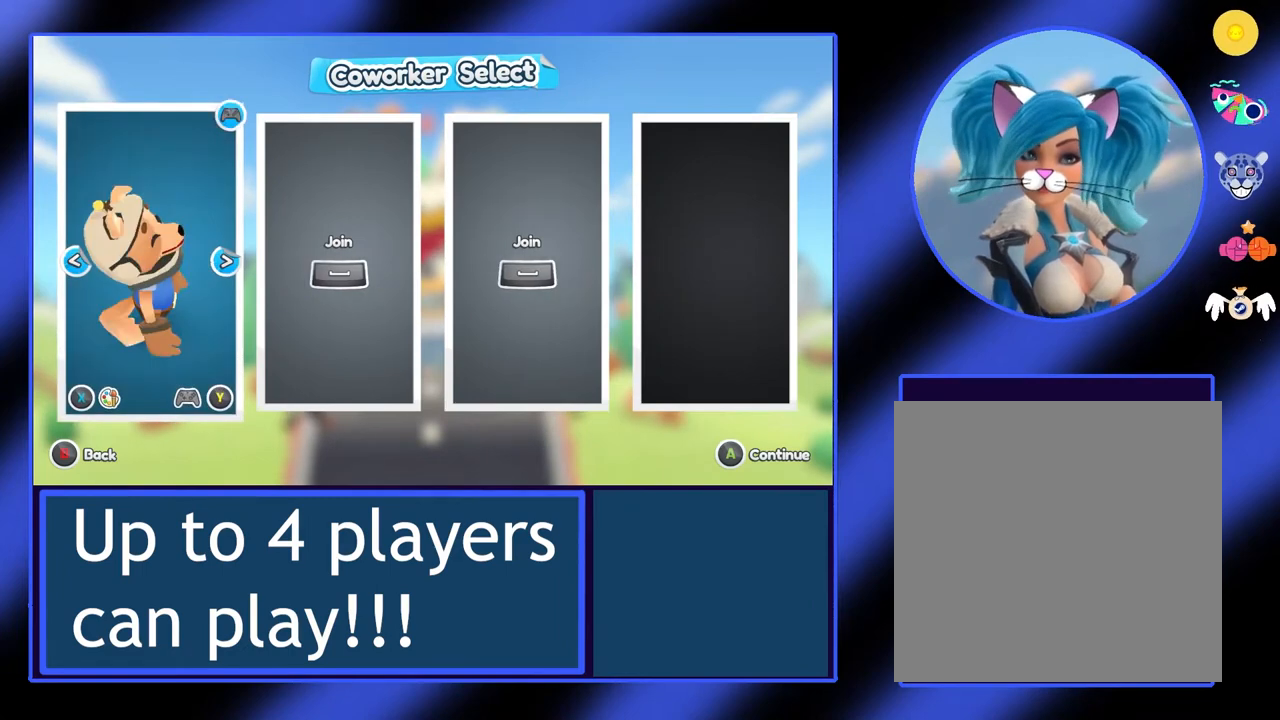
{"buttons": [], "left_stick": "center", "events": []}
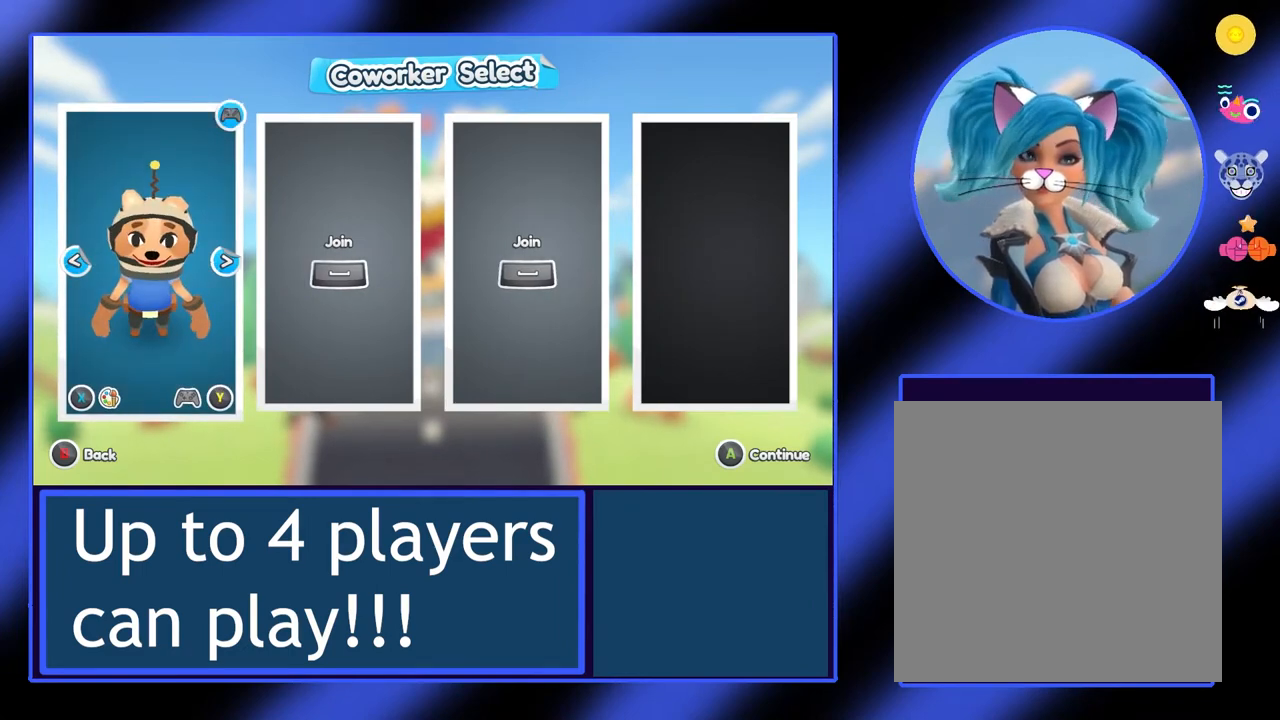
{"buttons": [], "left_stick": "center", "events": []}
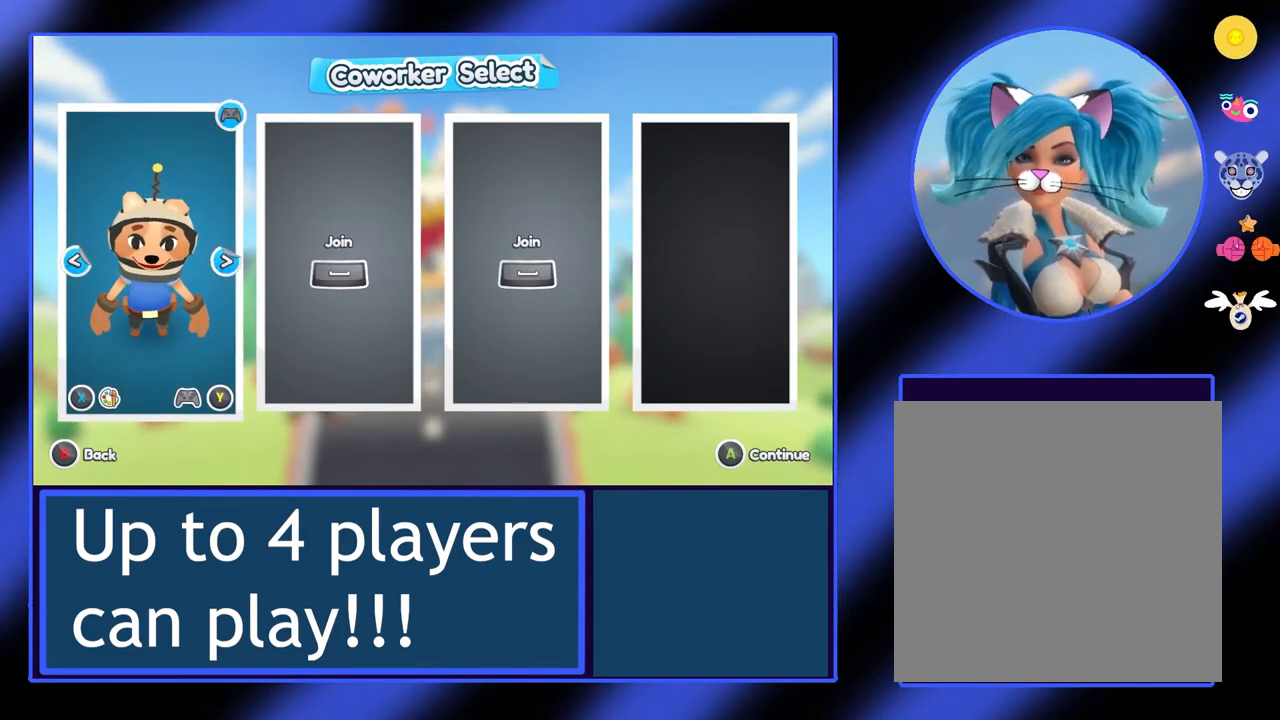
{"buttons": [], "left_stick": "center", "events": []}
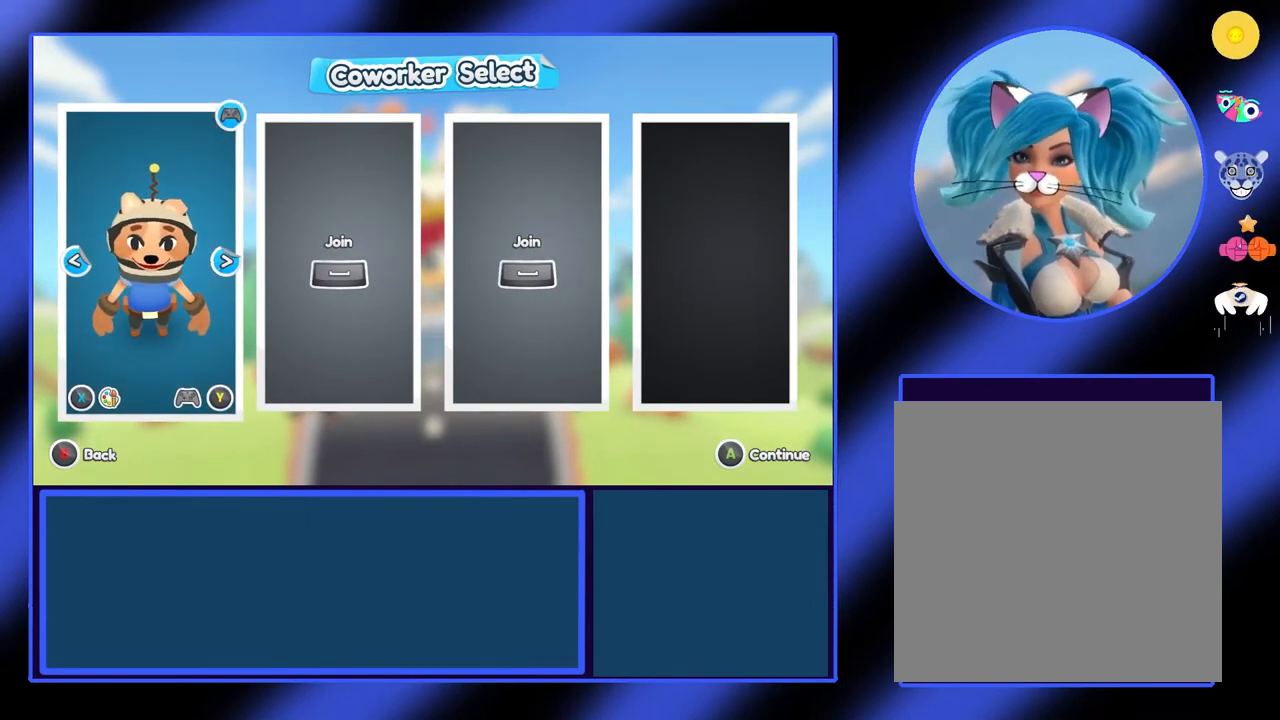
{"buttons": ["DPAD_RIGHT"], "left_stick": "center", "events": [[67, "DPAD_RIGHT", "down"]]}
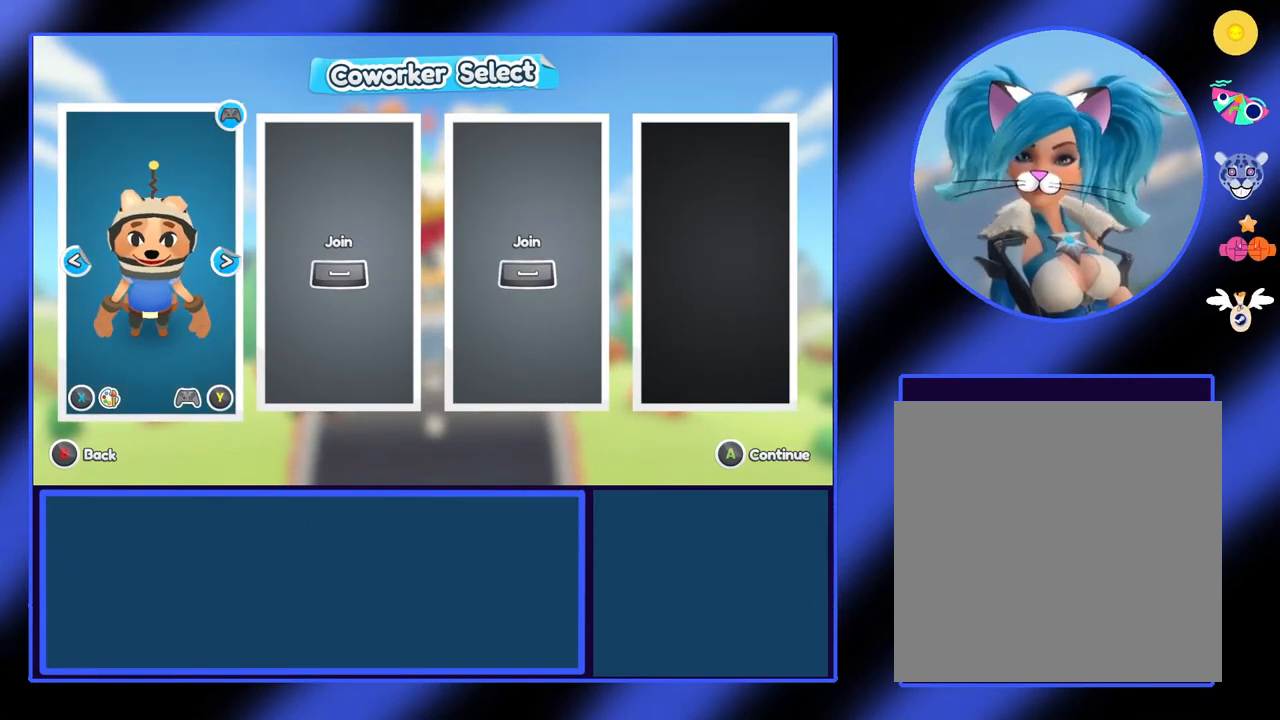
{"buttons": ["DPAD_RIGHT"], "left_stick": "center", "events": []}
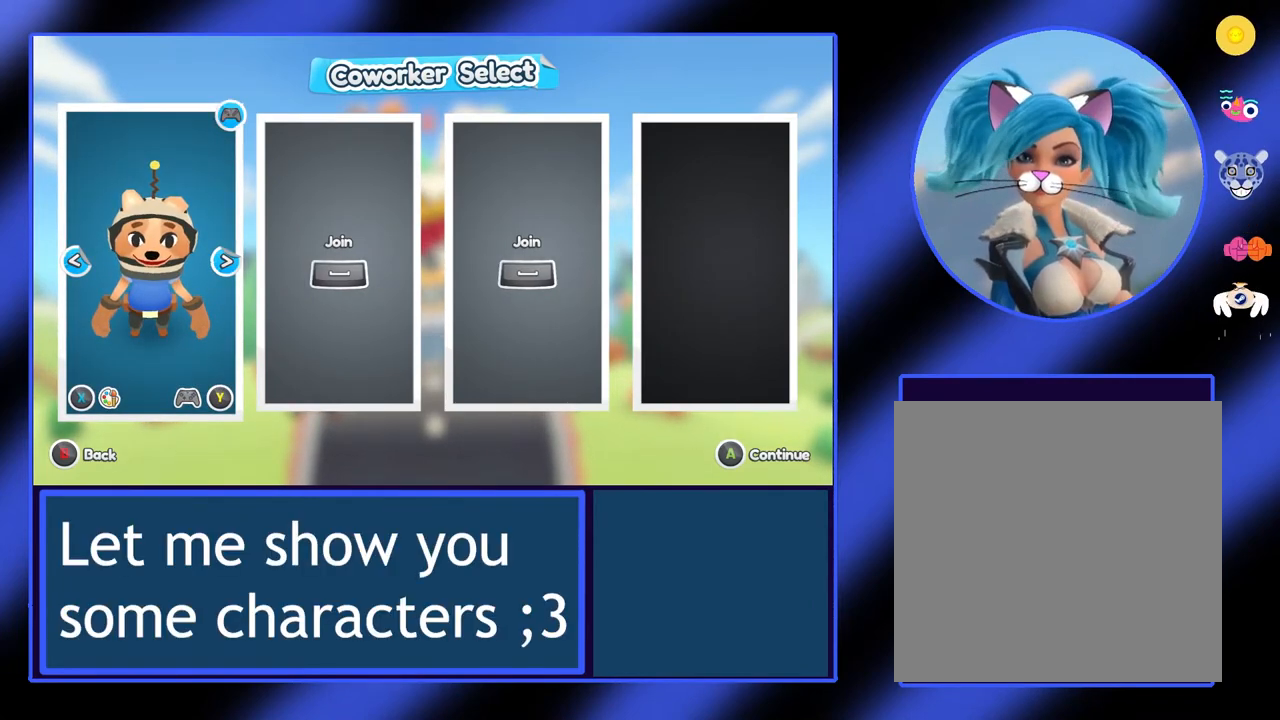
{"buttons": ["DPAD_RIGHT"], "left_stick": "center", "events": []}
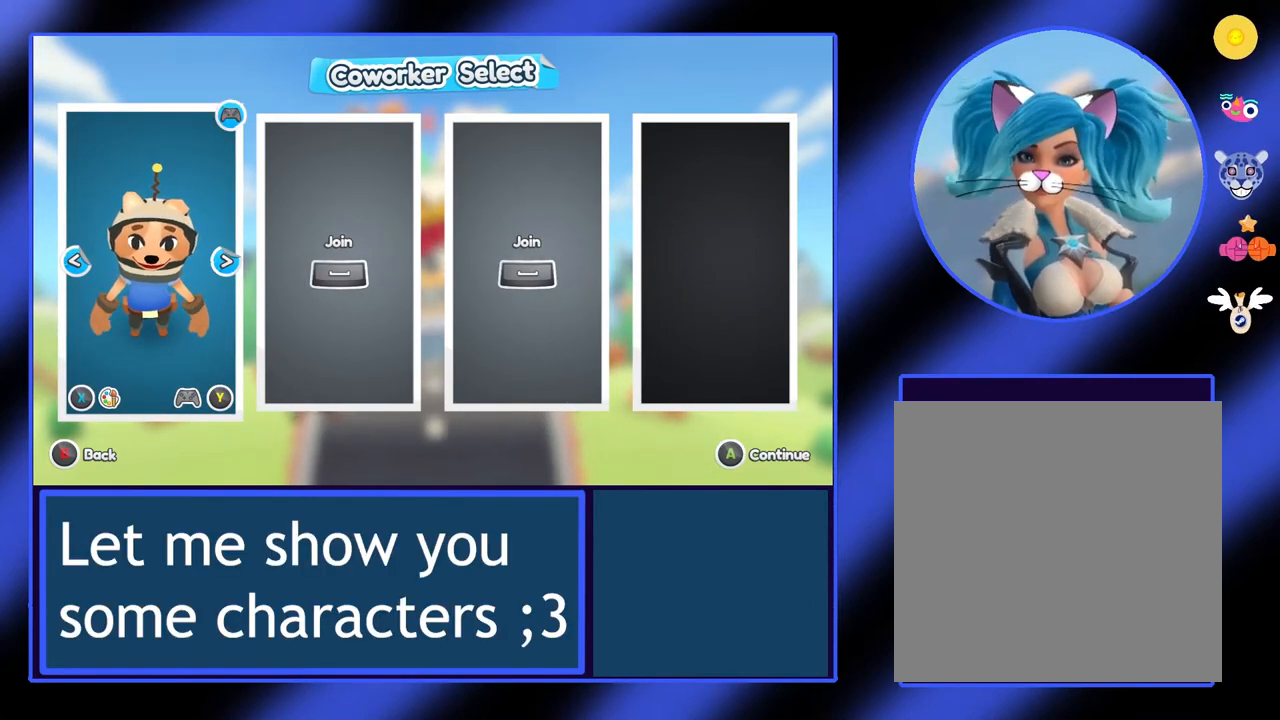
{"buttons": ["DPAD_RIGHT"], "left_stick": "center", "events": []}
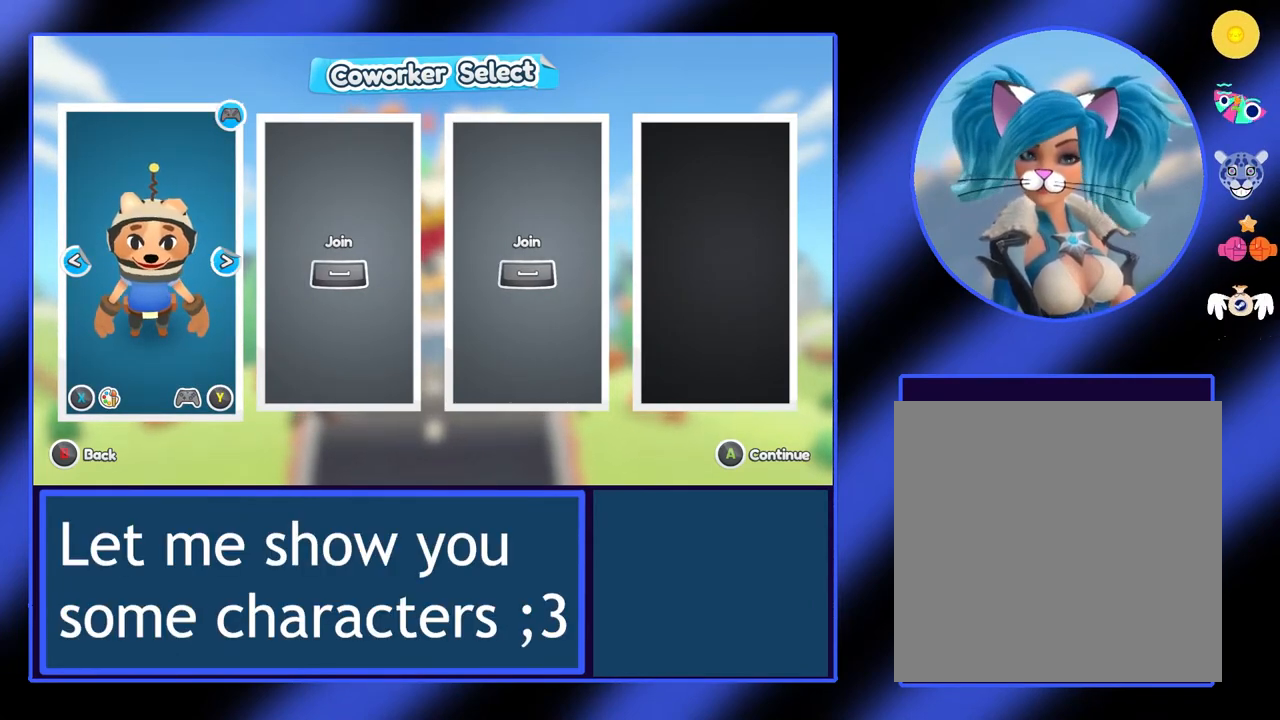
{"buttons": ["DPAD_RIGHT"], "left_stick": "center", "events": []}
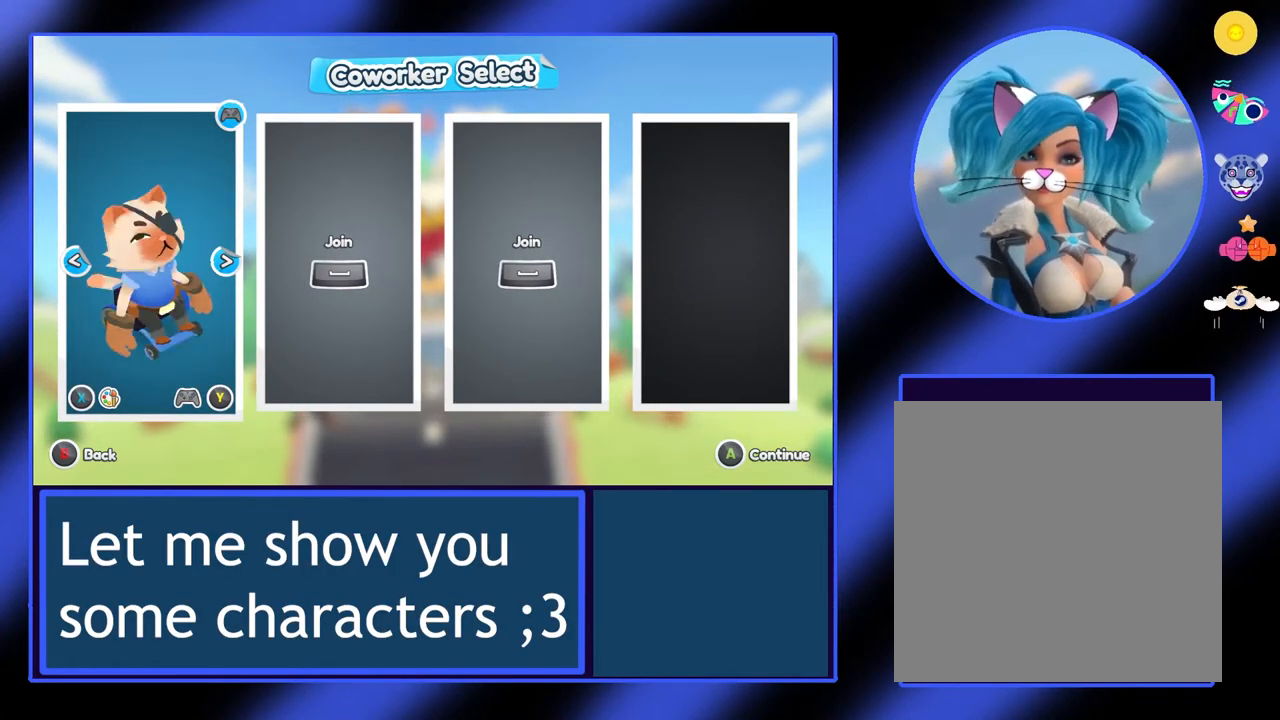
{"buttons": ["DPAD_RIGHT"], "left_stick": "center", "events": []}
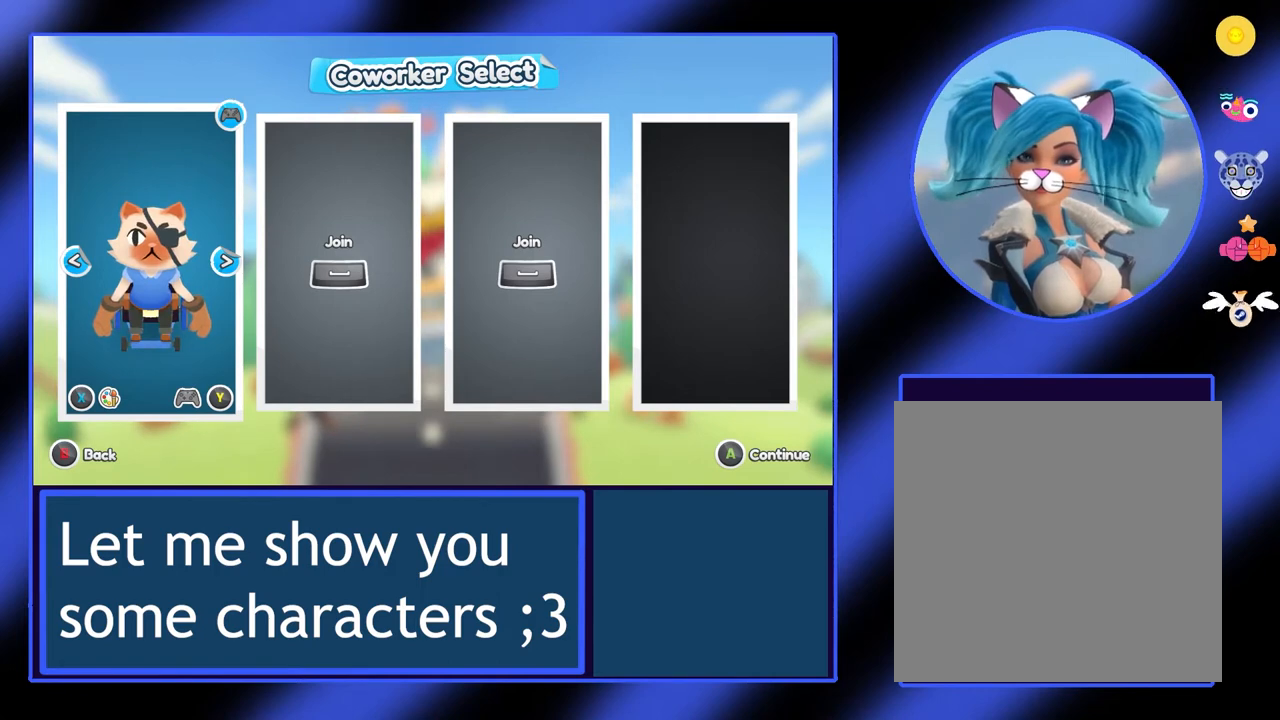
{"buttons": ["DPAD_RIGHT"], "left_stick": "center", "events": []}
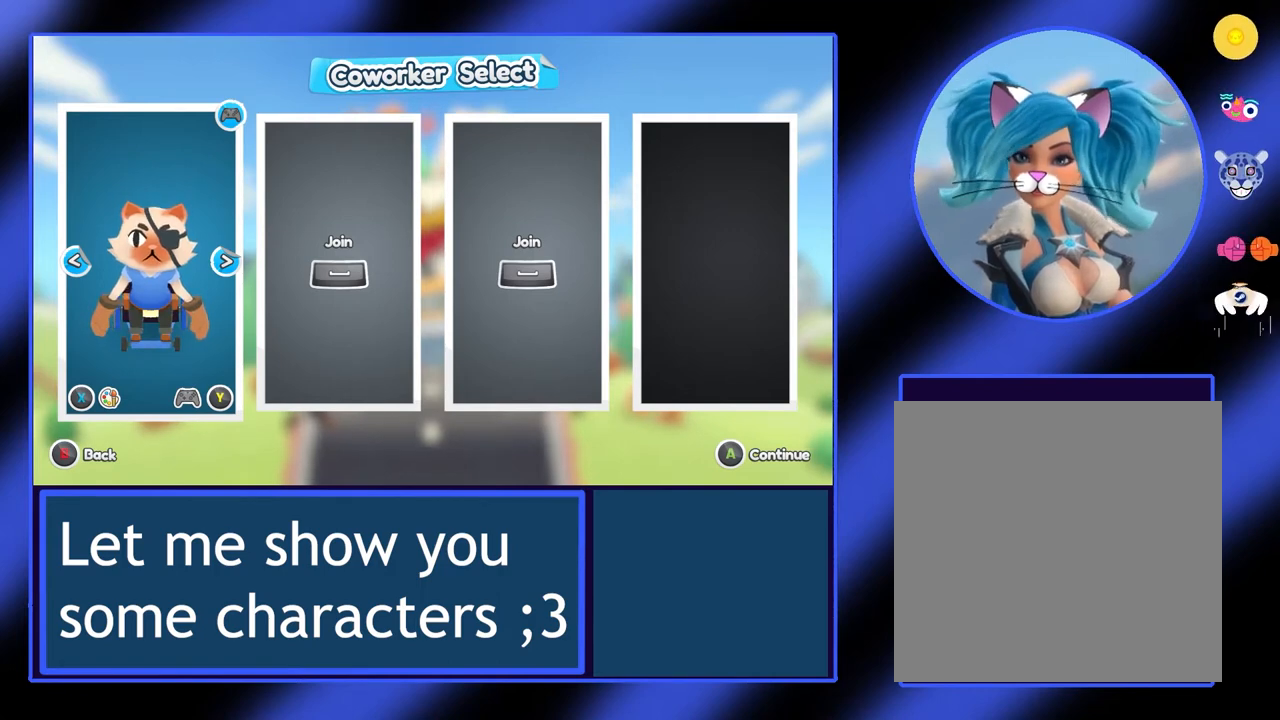
{"buttons": ["DPAD_RIGHT"], "left_stick": "center", "events": []}
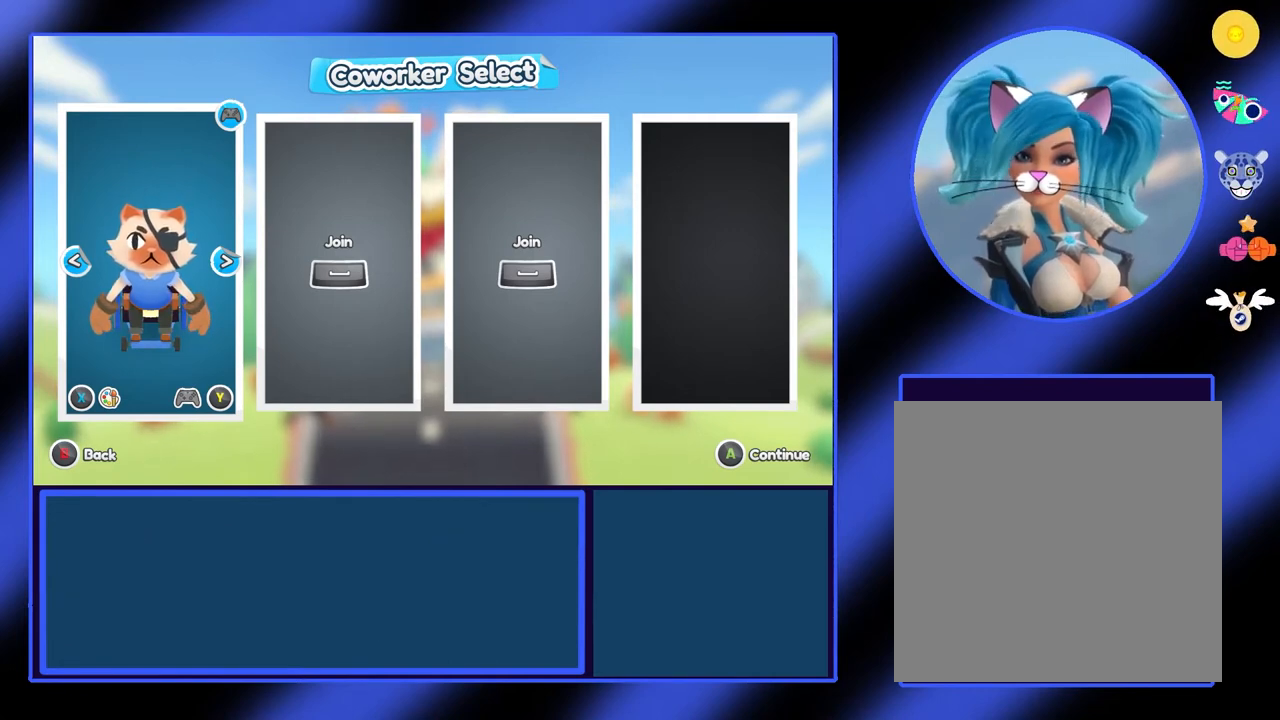
{"buttons": ["DPAD_RIGHT"], "left_stick": "center", "events": []}
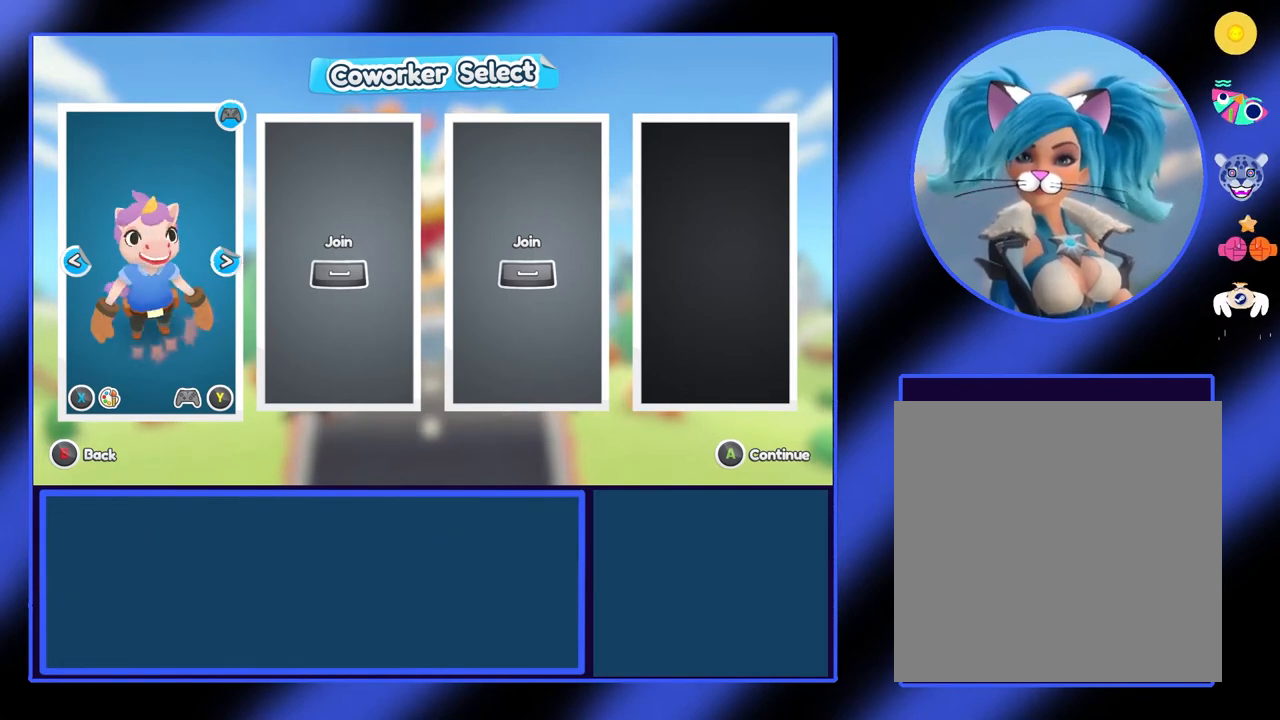
{"buttons": ["DPAD_RIGHT"], "left_stick": "center", "events": []}
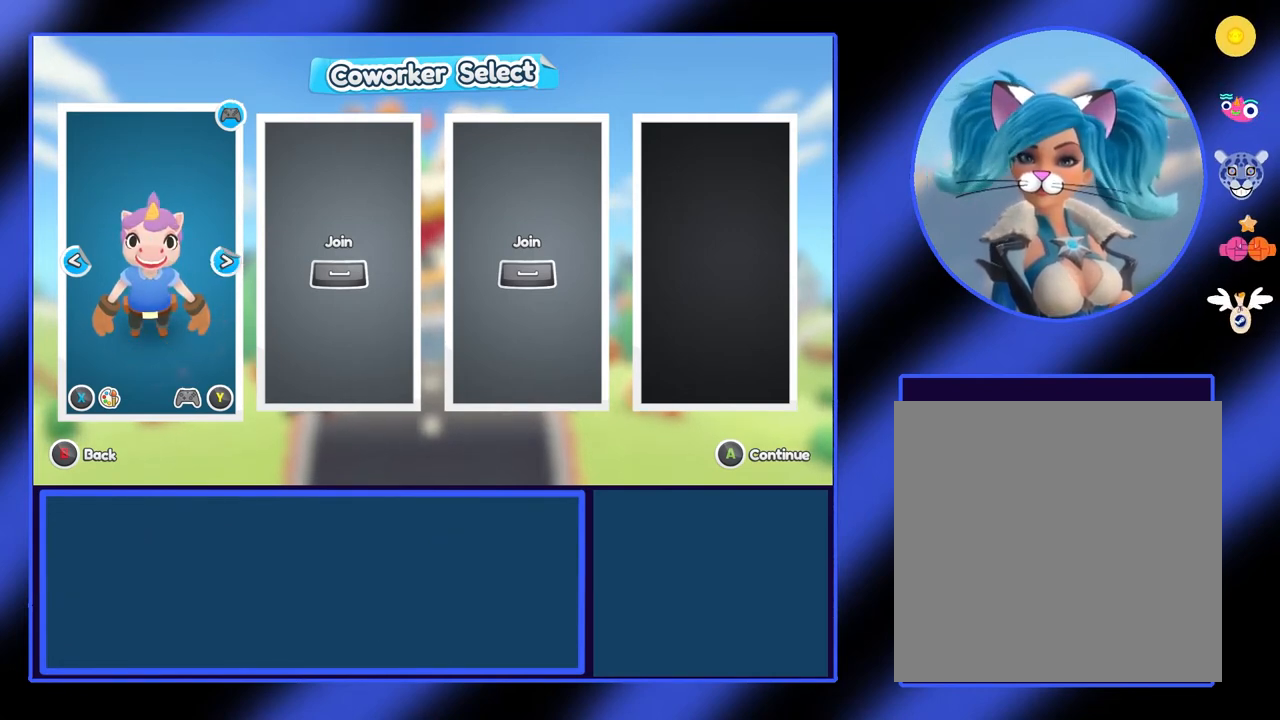
{"buttons": ["DPAD_RIGHT"], "left_stick": "center", "events": []}
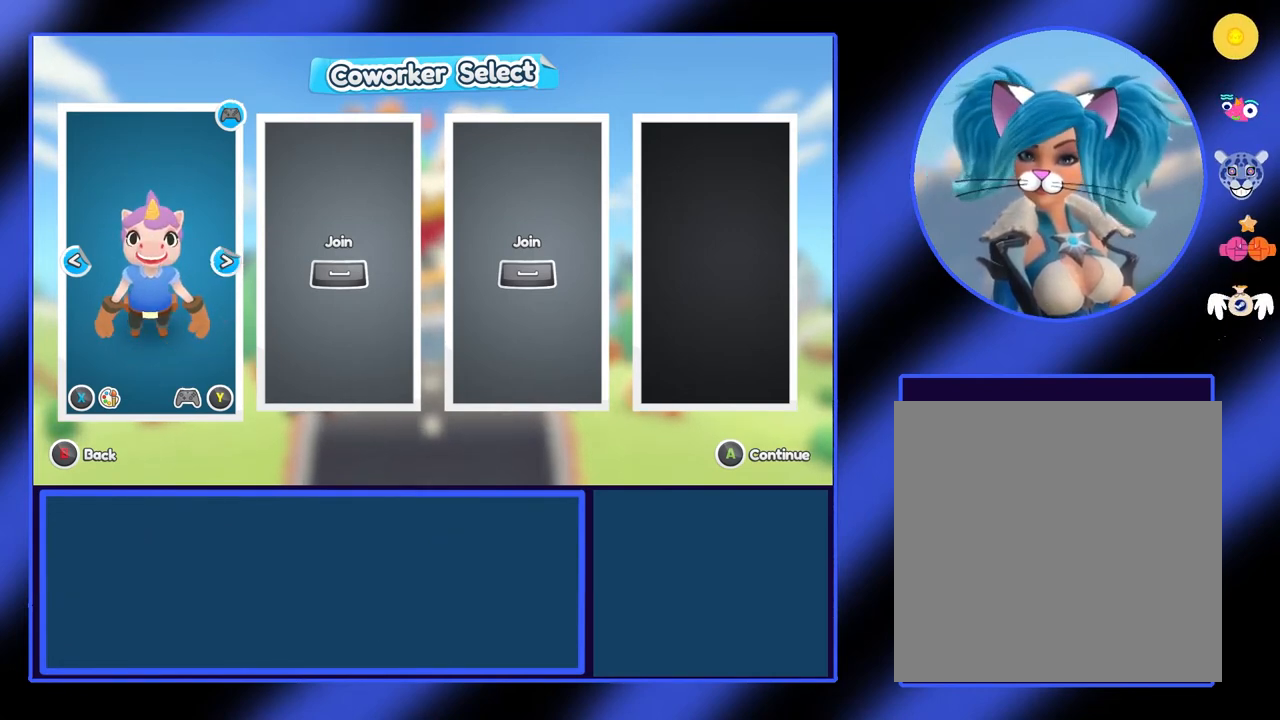
{"buttons": ["DPAD_RIGHT"], "left_stick": "center", "events": []}